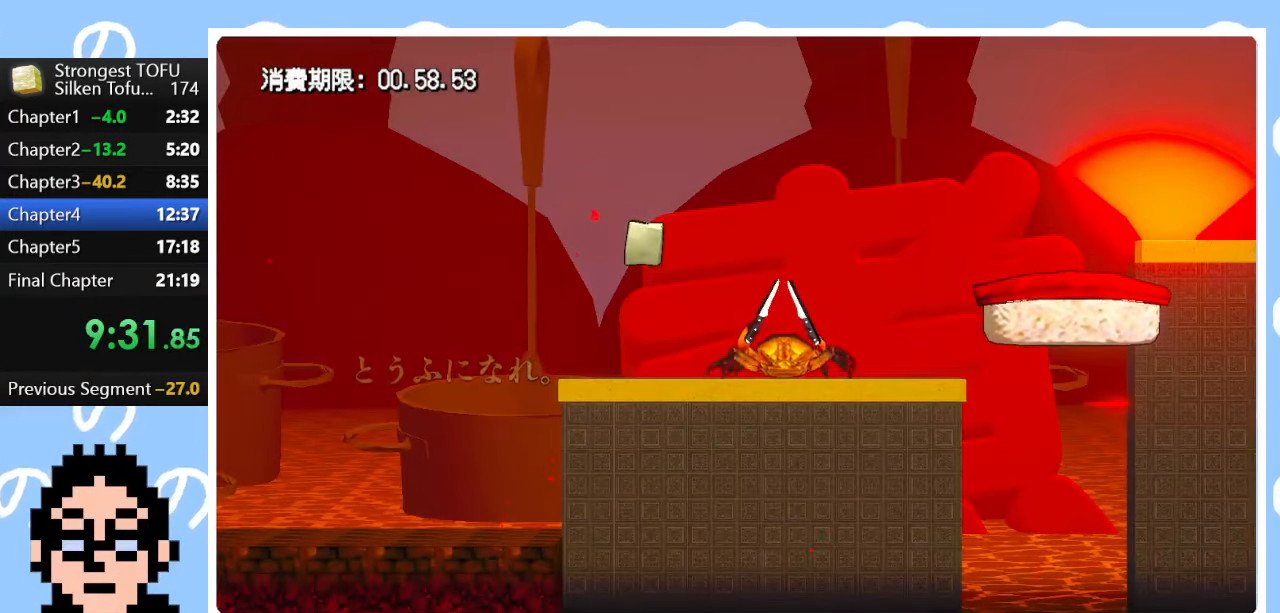
Gameplay with a controller (PlayStation layout); each line is a JSON object with the inputs held at the frame after it. "events" lists button and stick changes between this image and that frame as [ms after this image, input, new state], when the widget could be followed in between.
{"buttons": [], "left_stick": "left", "right_stick": "center", "events": [[150, "left_stick", "right"], [200, "CIRCLE", "down"], [200, "left_stick", "up"], [267, "left_stick", "right"], [383, "CIRCLE", "up"], [500, "left_stick", "left"]]}
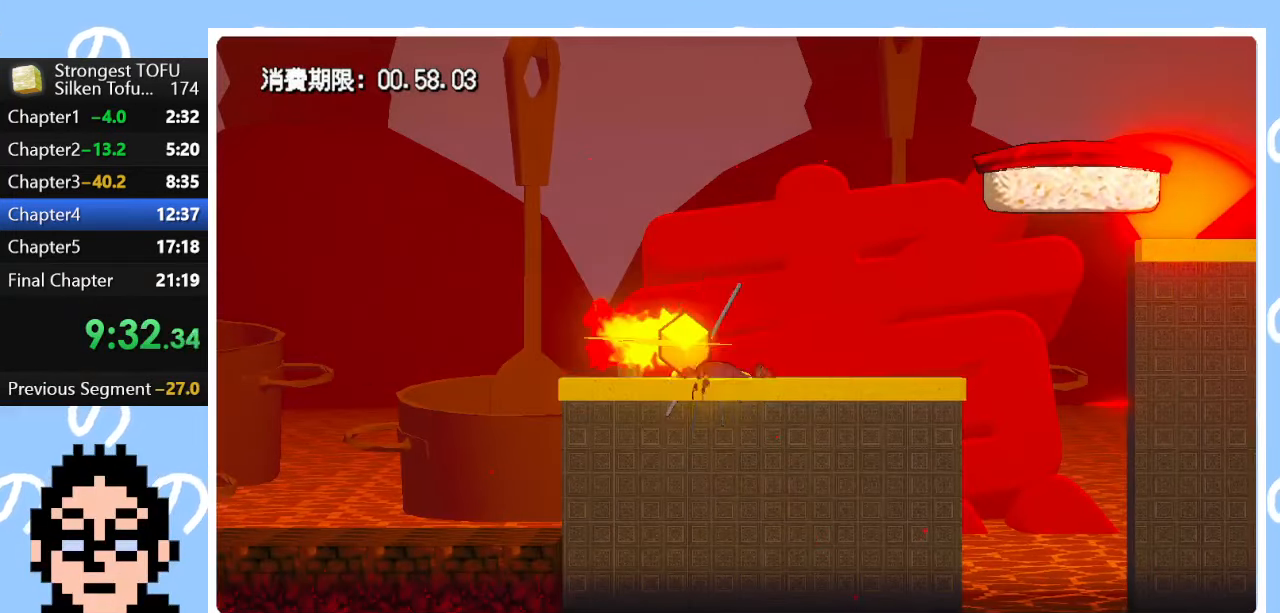
{"buttons": [], "left_stick": "left", "right_stick": "center", "events": []}
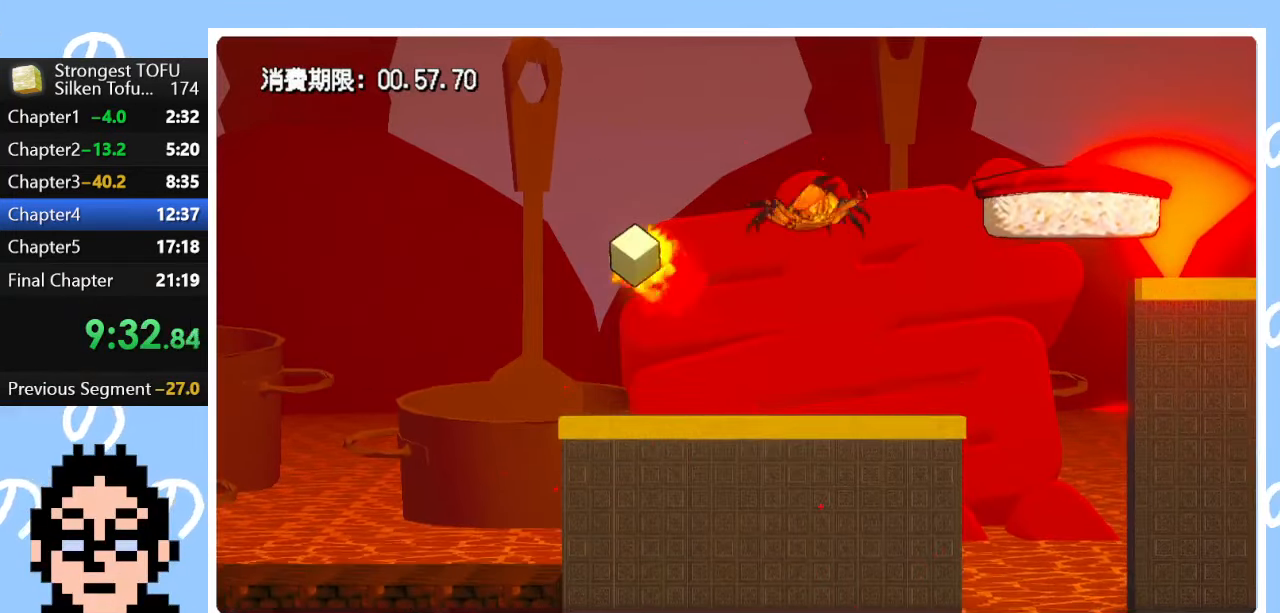
{"buttons": [], "left_stick": "right", "right_stick": "center", "events": [[33, "left_stick", "right"]]}
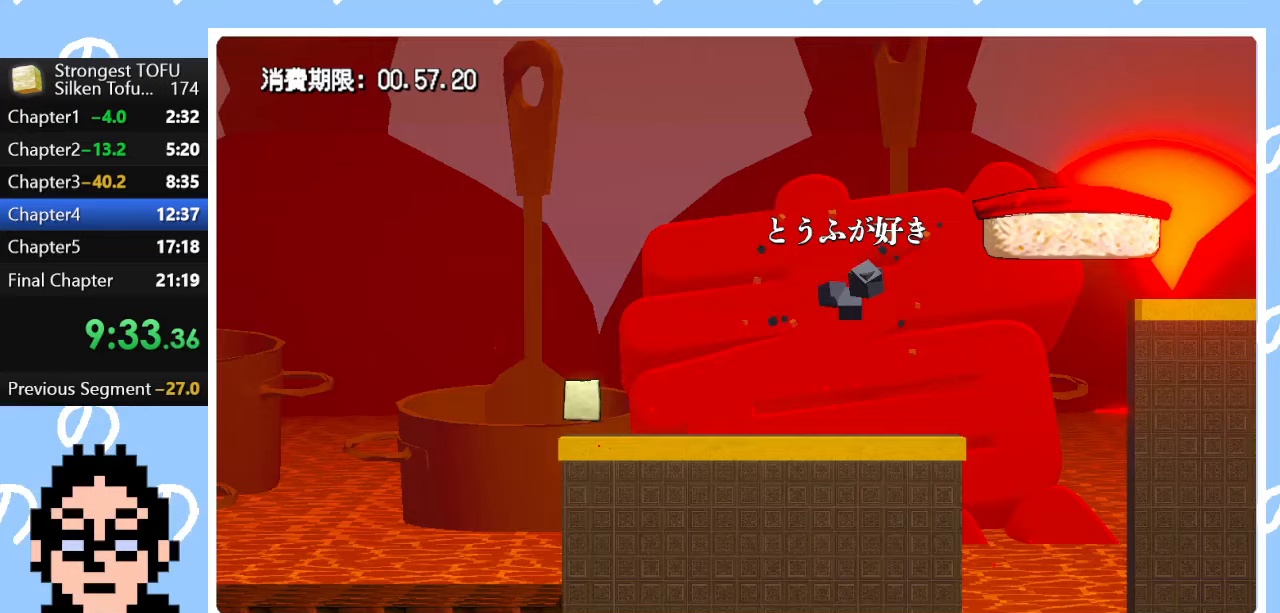
{"buttons": ["CIRCLE"], "left_stick": "up", "right_stick": "center", "events": [[133, "left_stick", "center"], [267, "CIRCLE", "down"], [283, "left_stick", "up"]]}
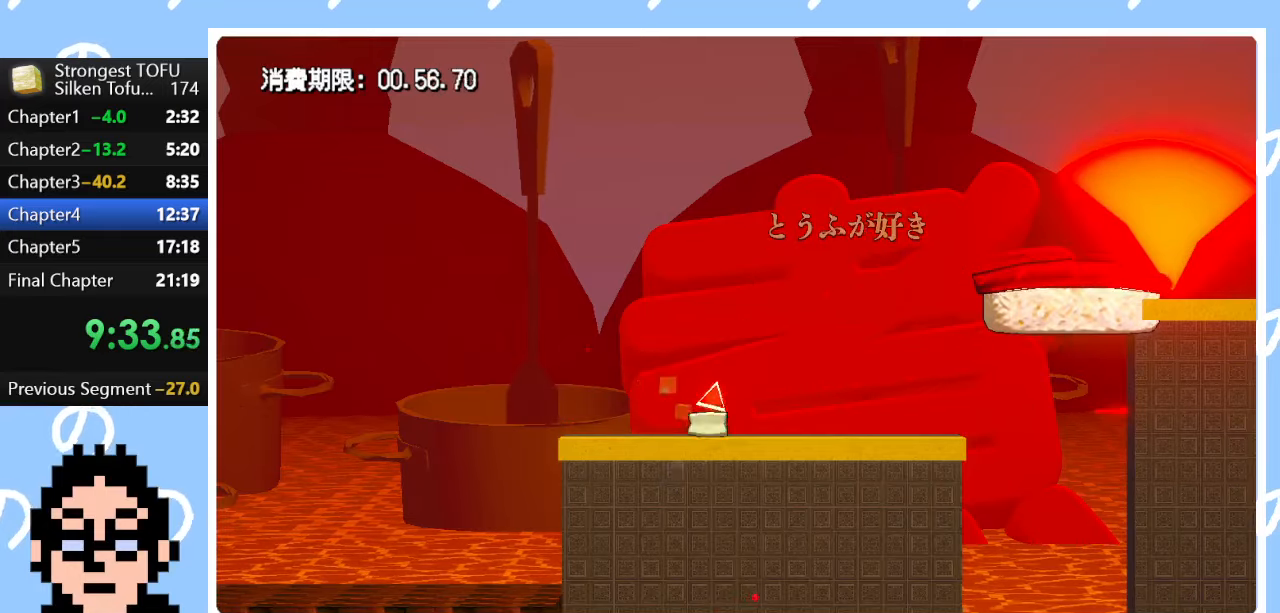
{"buttons": [], "left_stick": "up-right", "right_stick": "center", "events": [[117, "CIRCLE", "up"], [183, "left_stick", "up-right"]]}
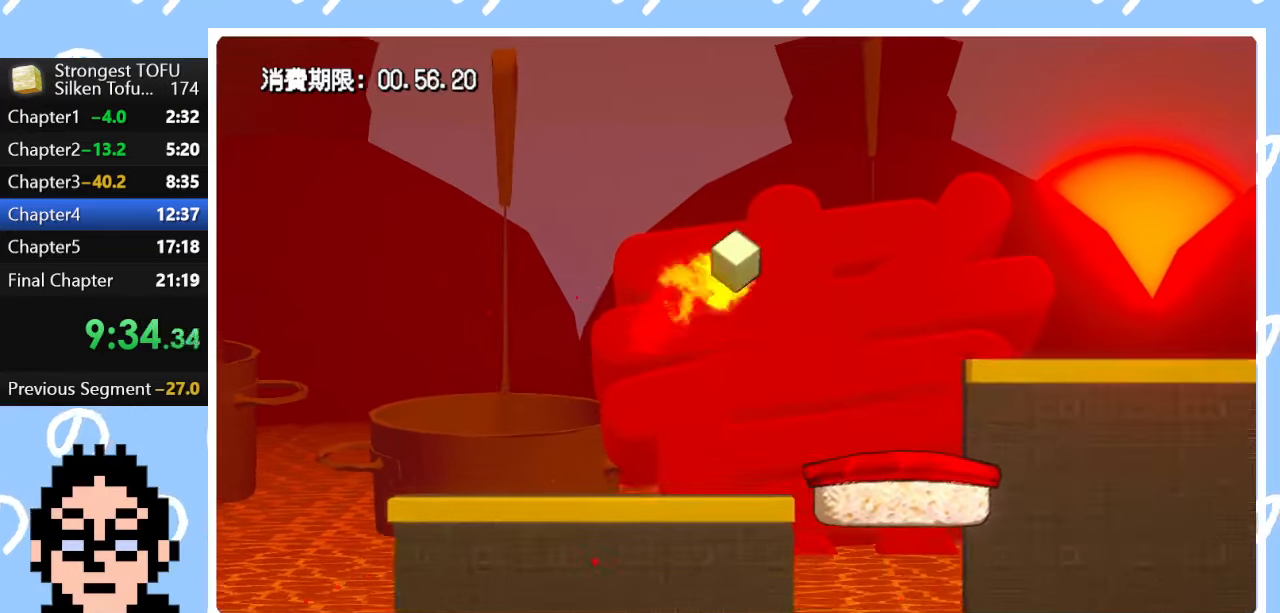
{"buttons": ["CIRCLE"], "left_stick": "up-right", "right_stick": "center", "events": [[117, "left_stick", "center"], [333, "CIRCLE", "down"], [333, "left_stick", "up-right"]]}
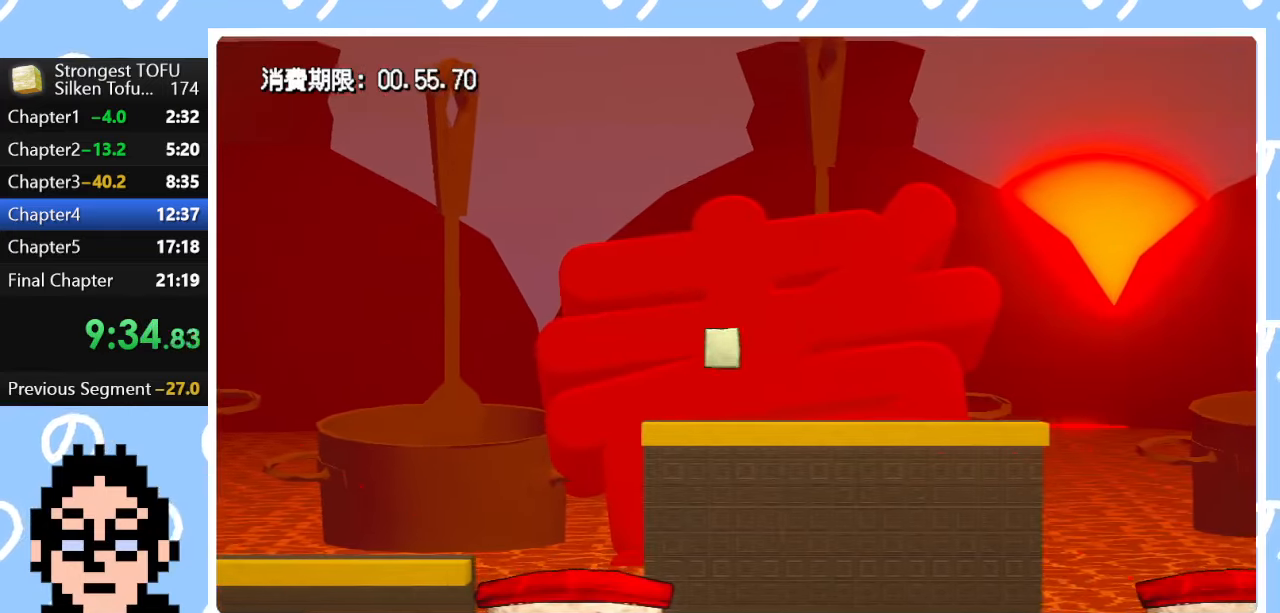
{"buttons": ["CIRCLE"], "left_stick": "up-right", "right_stick": "center", "events": []}
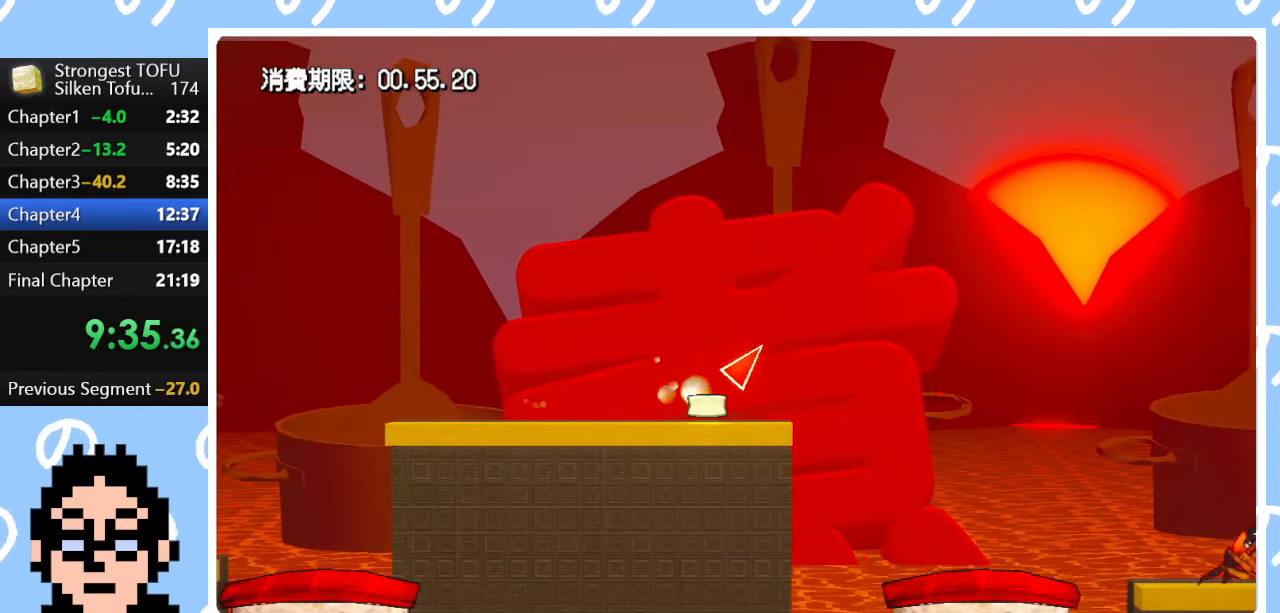
{"buttons": [], "left_stick": "right", "right_stick": "center", "events": [[67, "CIRCLE", "up"], [383, "left_stick", "right"]]}
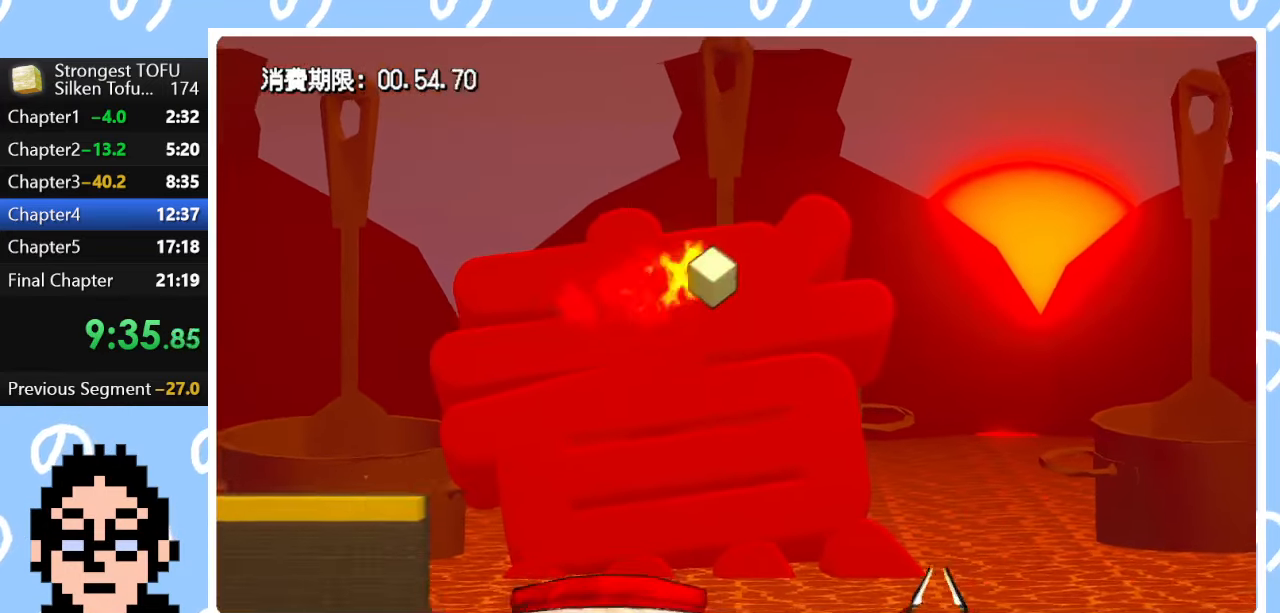
{"buttons": [], "left_stick": "up-right", "right_stick": "center", "events": [[467, "left_stick", "up-right"]]}
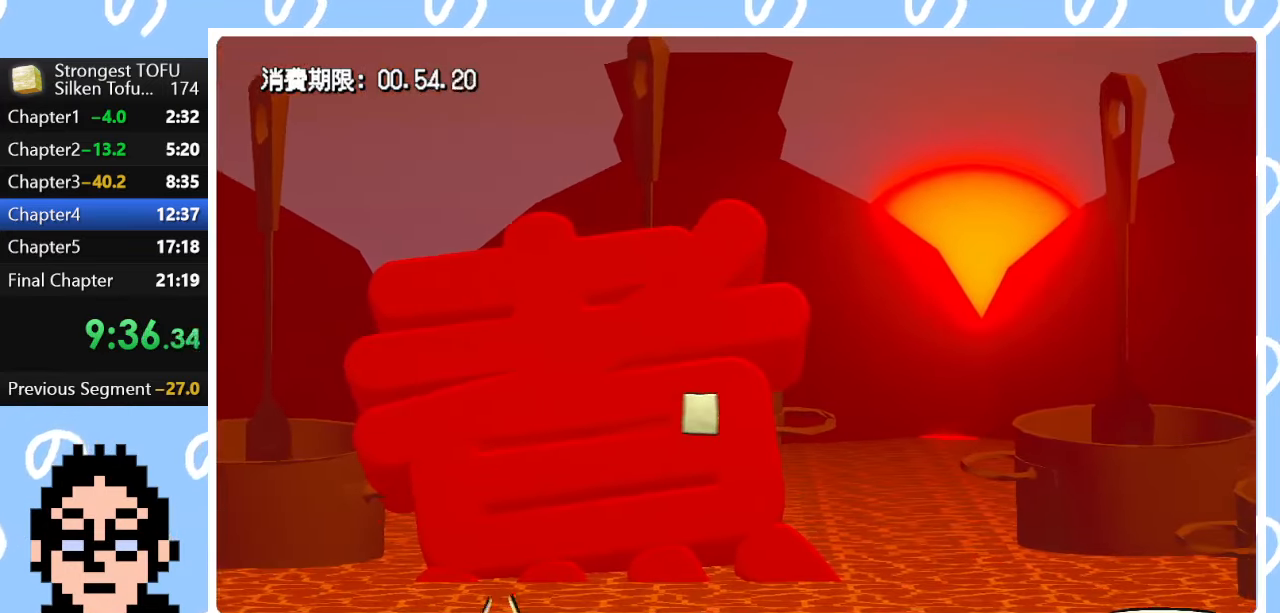
{"buttons": ["CIRCLE"], "left_stick": "up-right", "right_stick": "center", "events": [[17, "CIRCLE", "down"]]}
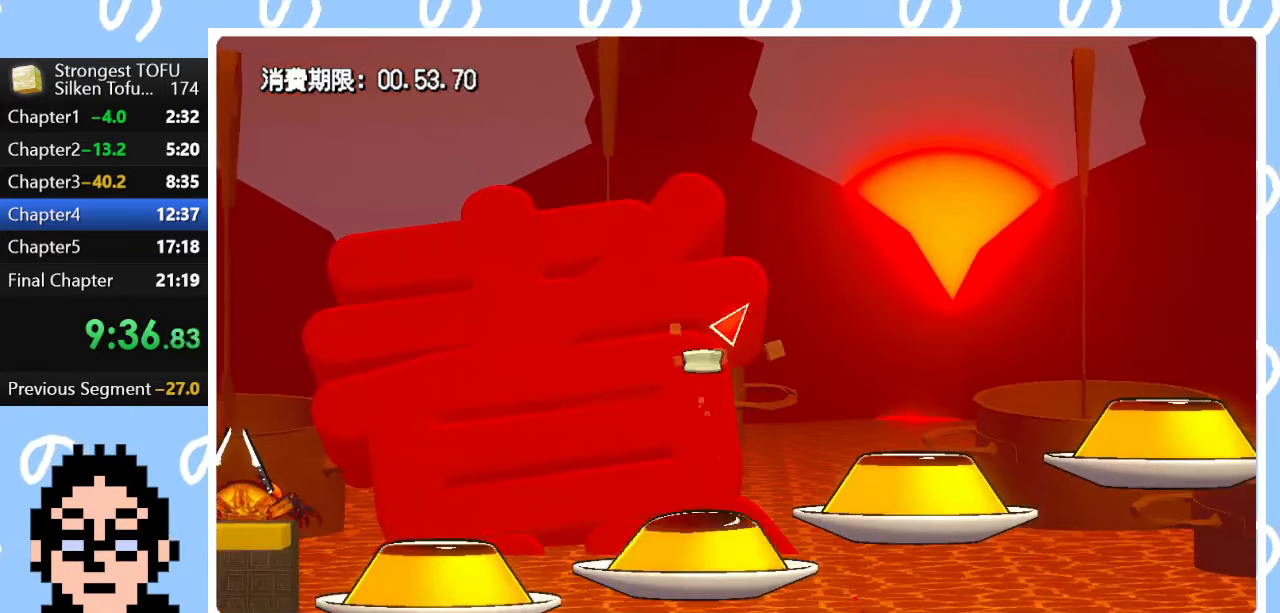
{"buttons": [], "left_stick": "up-right", "right_stick": "center", "events": [[83, "CIRCLE", "up"]]}
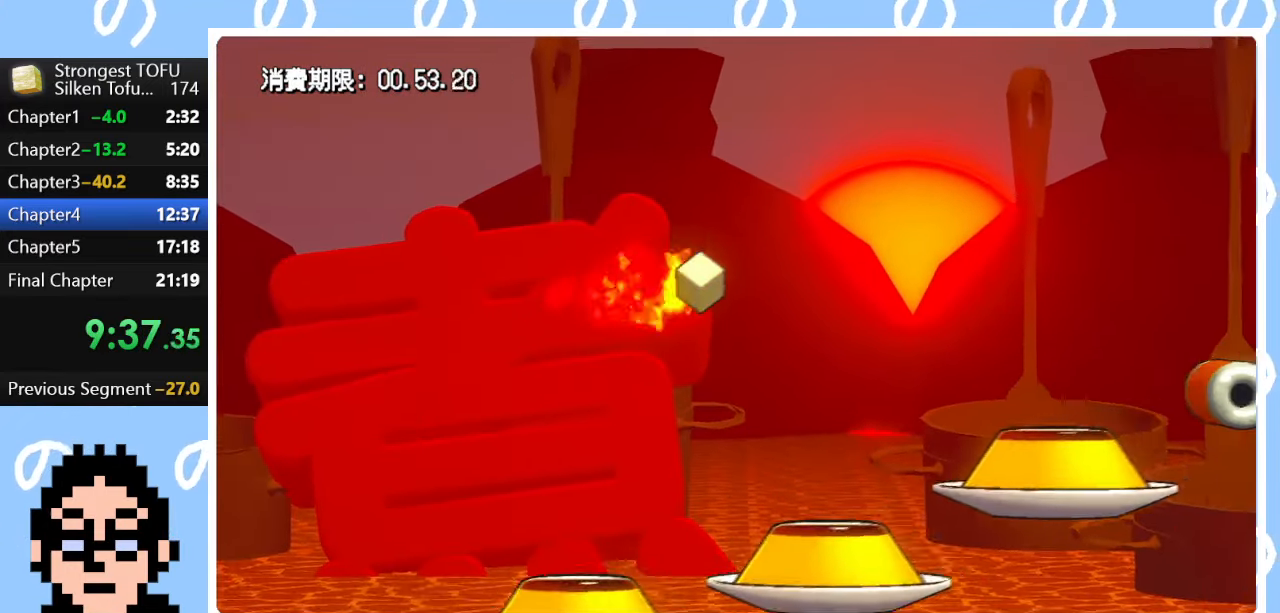
{"buttons": ["CIRCLE"], "left_stick": "up-right", "right_stick": "center", "events": [[150, "left_stick", "left"], [317, "CIRCLE", "down"], [367, "left_stick", "up-right"]]}
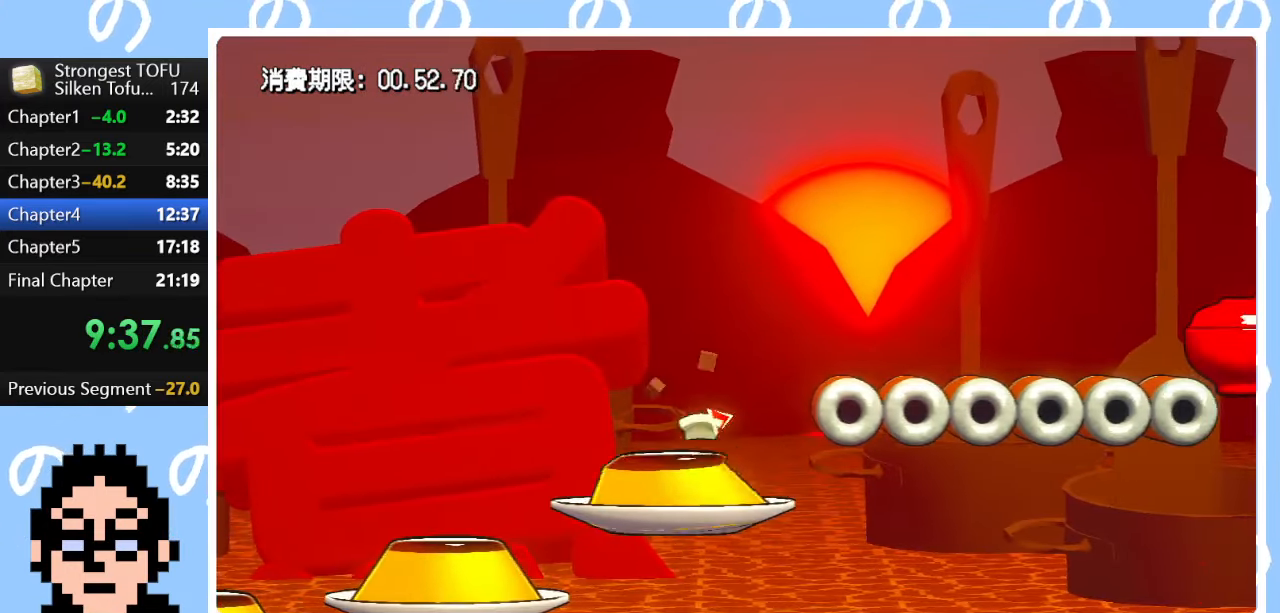
{"buttons": [], "left_stick": "left", "right_stick": "center", "events": [[217, "CIRCLE", "up"], [283, "left_stick", "right"], [433, "left_stick", "center"], [483, "left_stick", "left"]]}
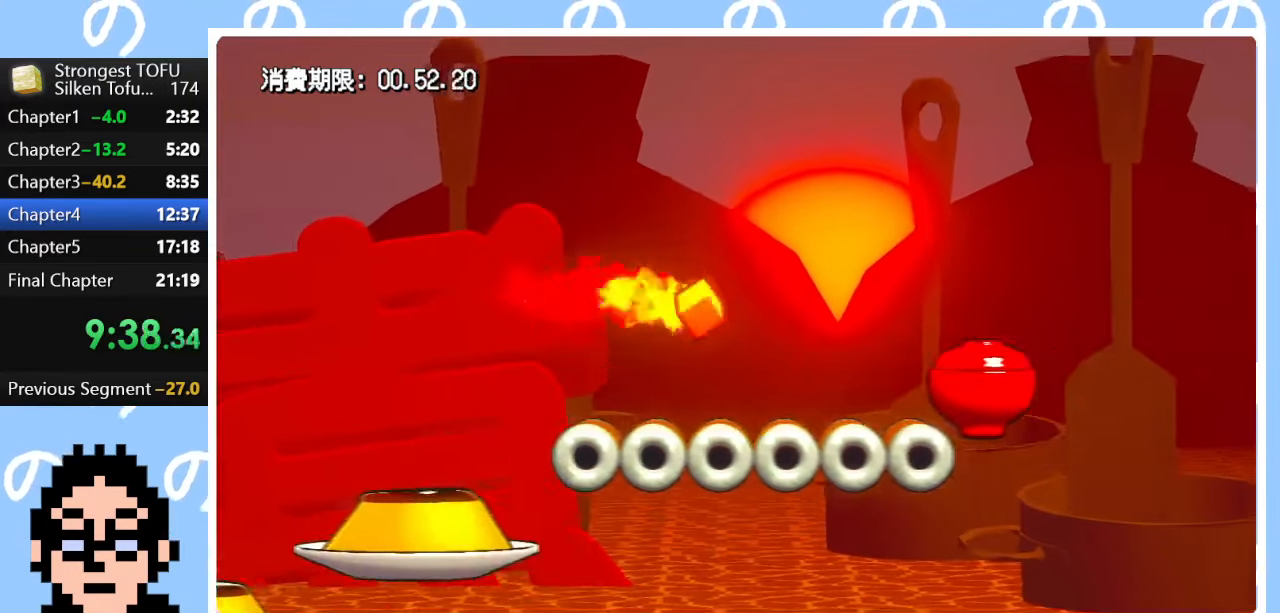
{"buttons": [], "left_stick": "center", "right_stick": "center", "events": [[83, "left_stick", "center"]]}
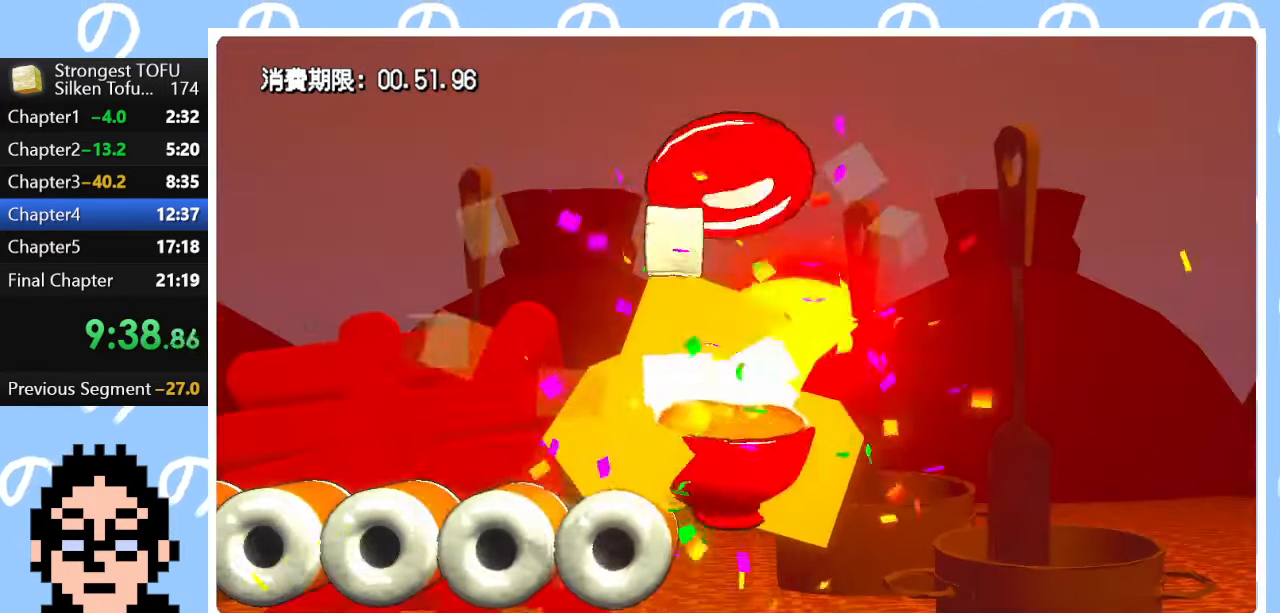
{"buttons": [], "left_stick": "center", "right_stick": "center", "events": []}
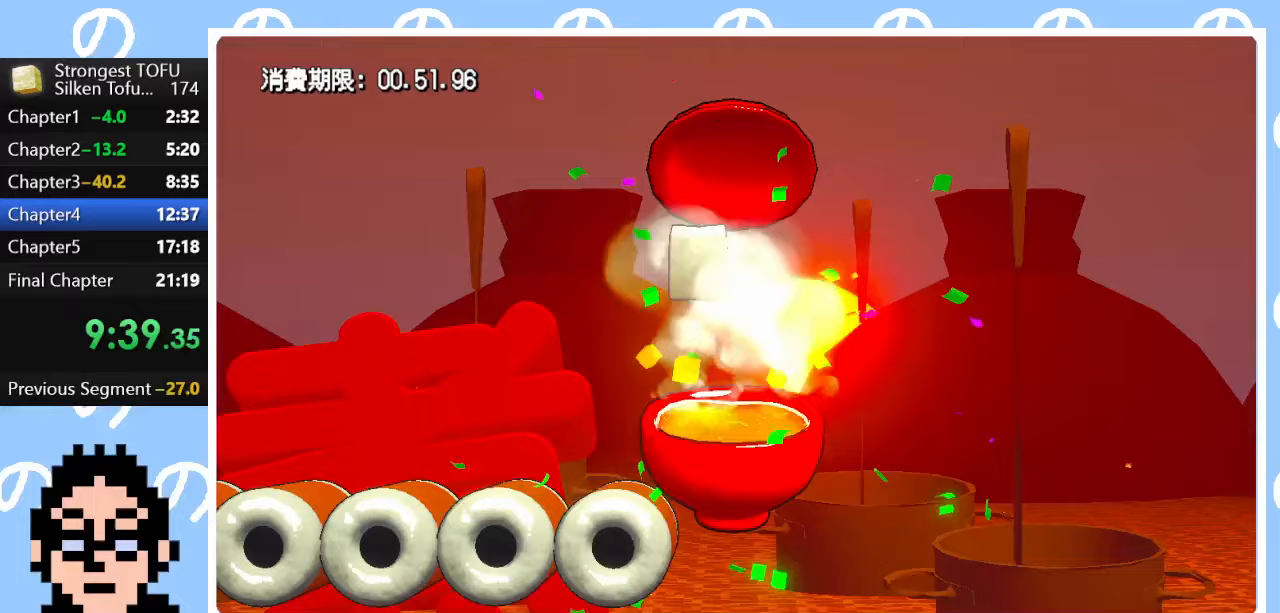
{"buttons": [], "left_stick": "center", "right_stick": "center", "events": []}
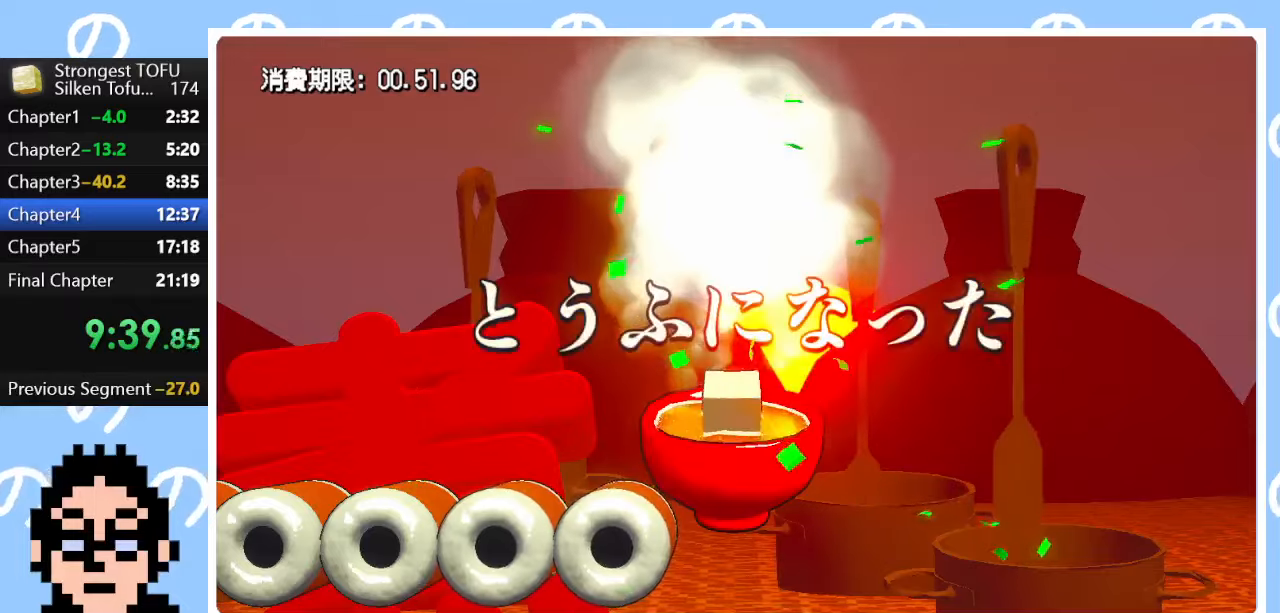
{"buttons": [], "left_stick": "center", "right_stick": "center", "events": []}
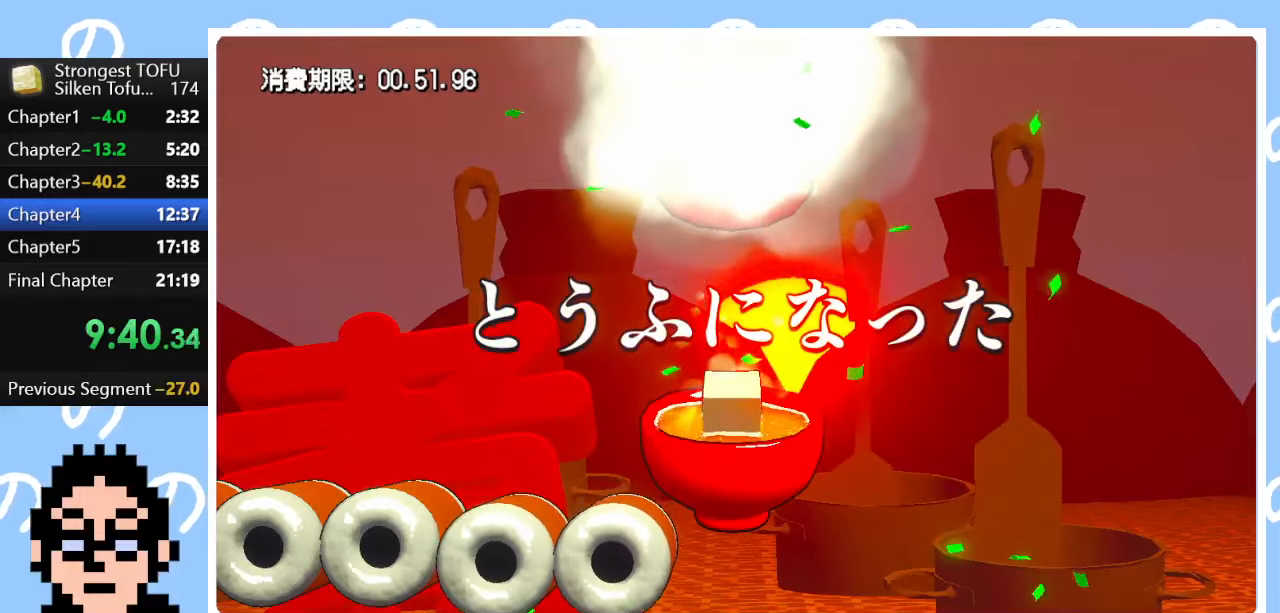
{"buttons": [], "left_stick": "center", "right_stick": "center", "events": []}
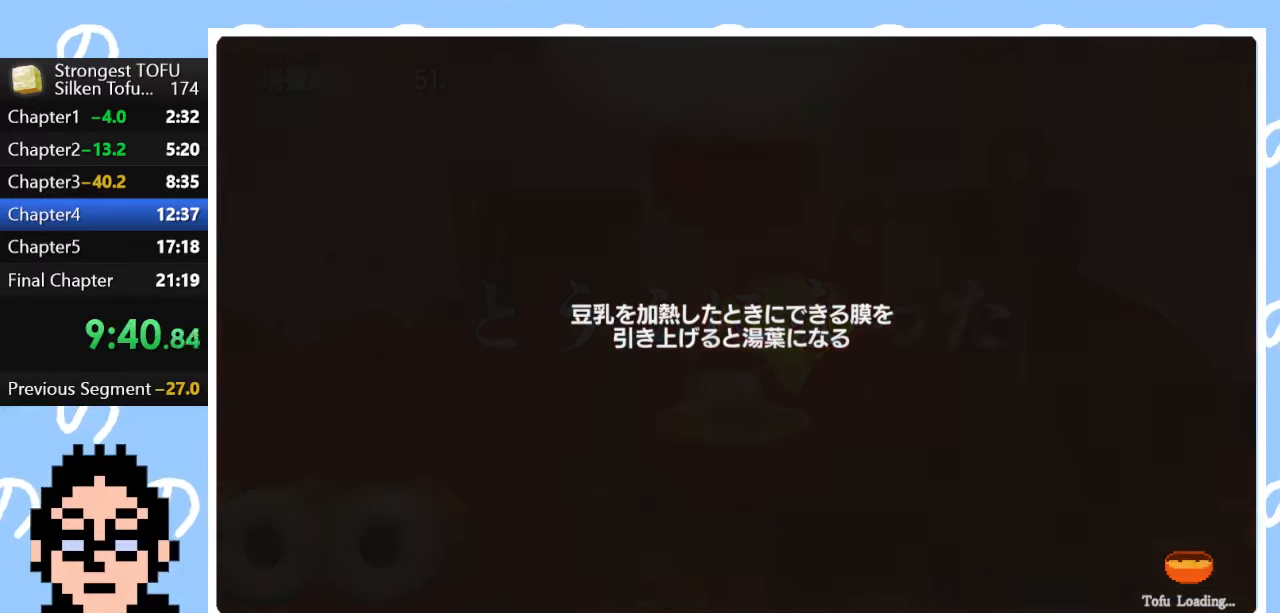
{"buttons": [], "left_stick": "up-right", "right_stick": "center", "events": [[483, "left_stick", "up-right"]]}
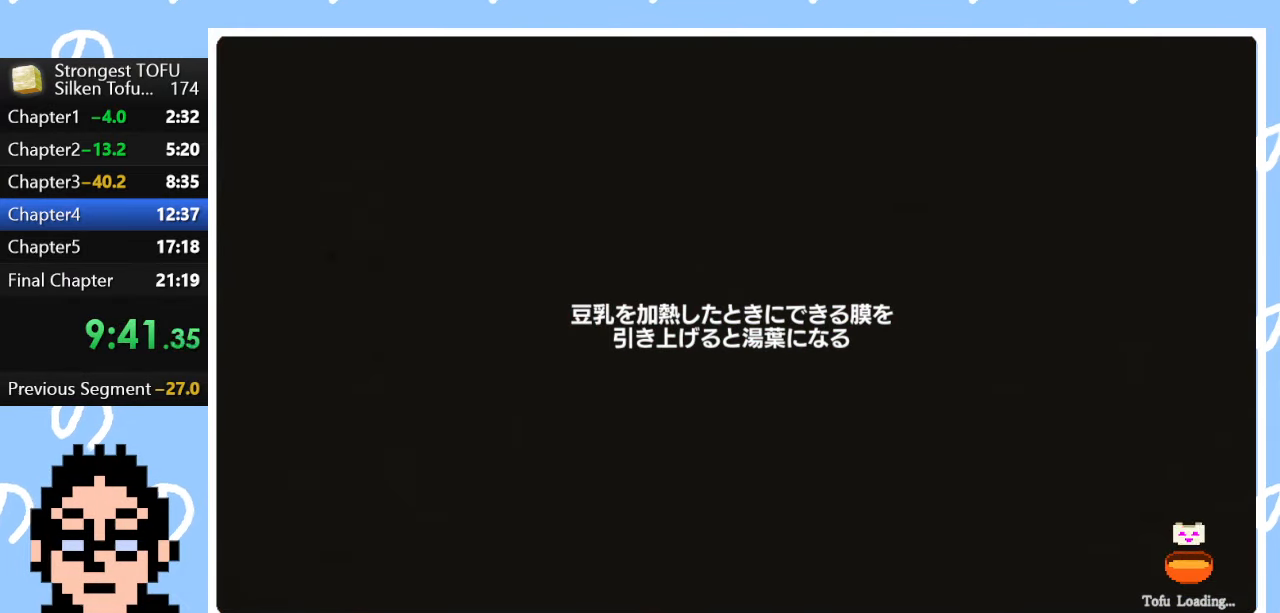
{"buttons": ["CIRCLE"], "left_stick": "up-right", "right_stick": "center", "events": [[50, "CIRCLE", "down"]]}
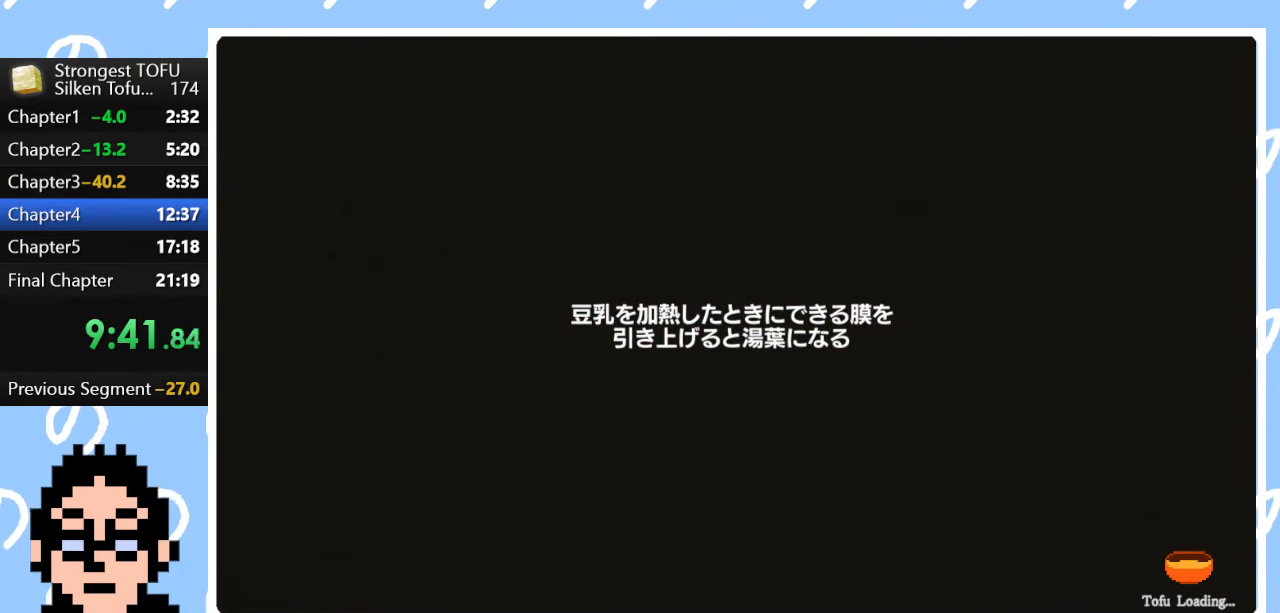
{"buttons": ["CIRCLE"], "left_stick": "up-right", "right_stick": "center", "events": []}
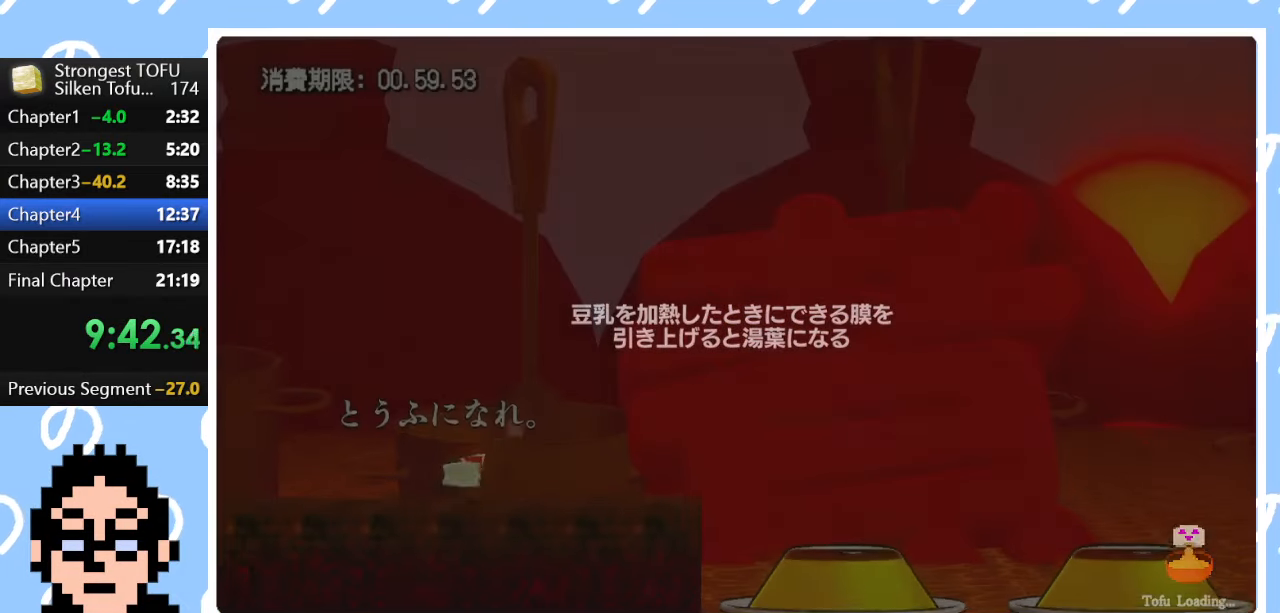
{"buttons": [], "left_stick": "up-right", "right_stick": "center", "events": [[300, "CIRCLE", "up"]]}
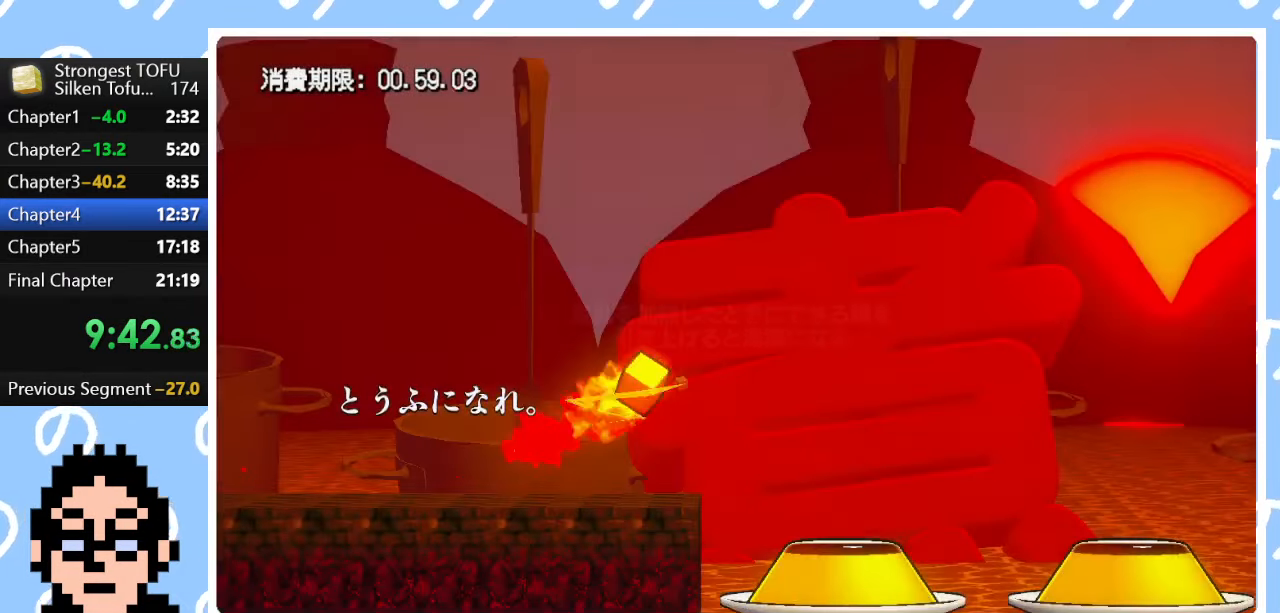
{"buttons": ["CIRCLE"], "left_stick": "up-right", "right_stick": "center", "events": [[33, "left_stick", "right"], [417, "left_stick", "up-right"], [433, "CIRCLE", "down"]]}
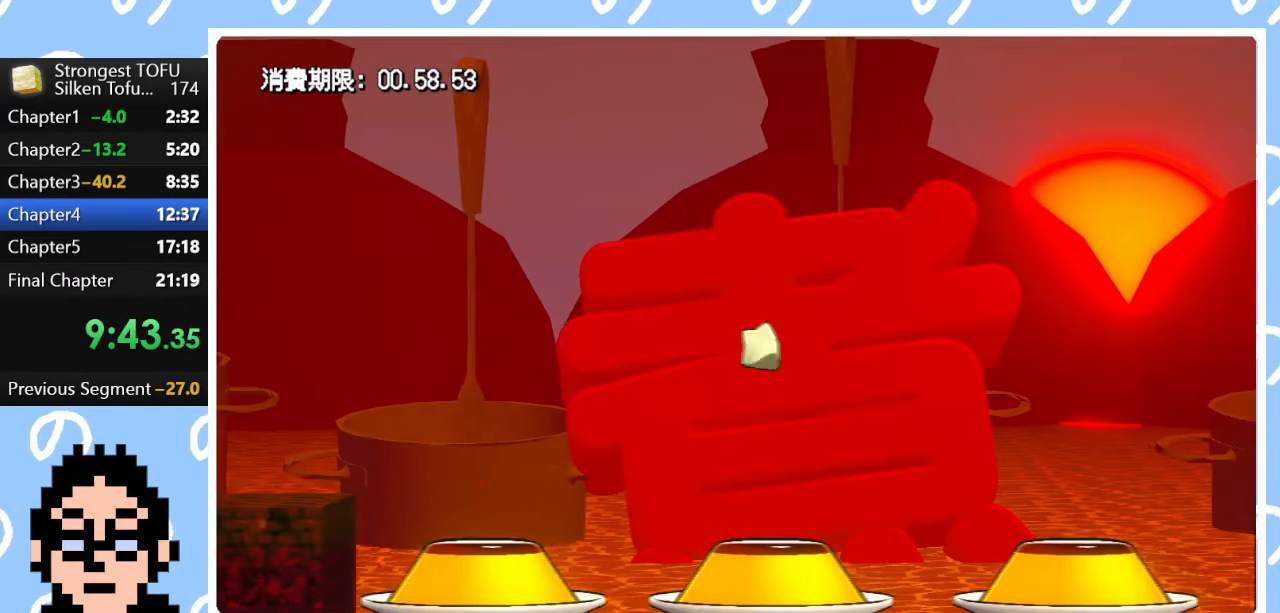
{"buttons": ["CIRCLE"], "left_stick": "up-right", "right_stick": "center", "events": []}
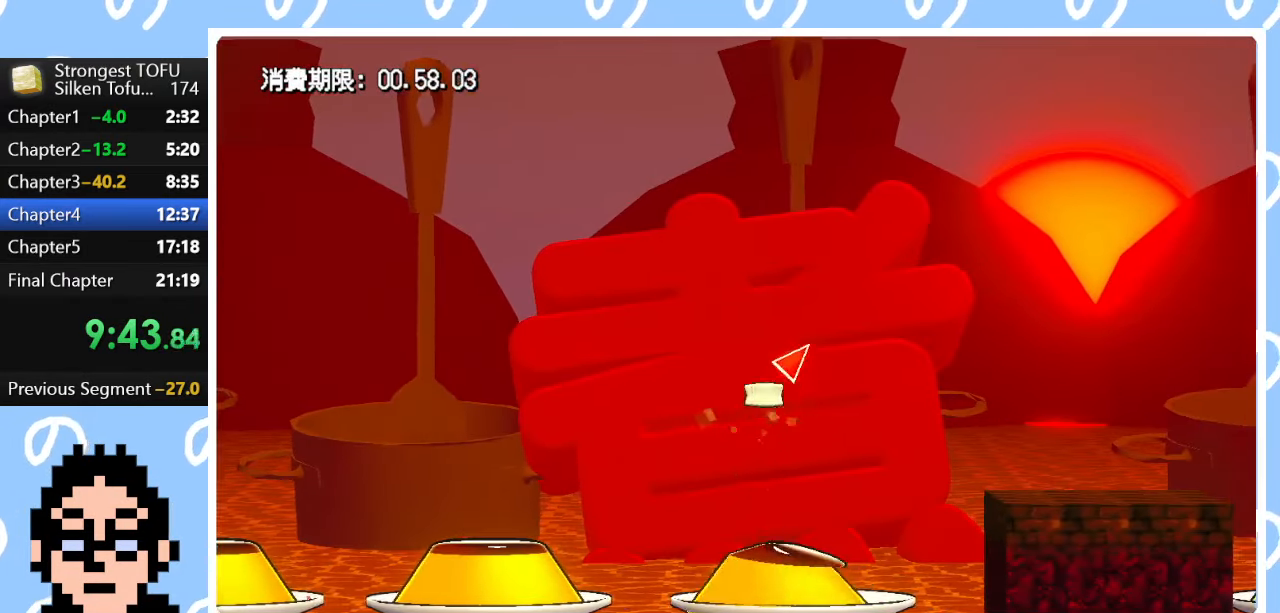
{"buttons": [], "left_stick": "up-right", "right_stick": "center", "events": [[83, "CIRCLE", "up"]]}
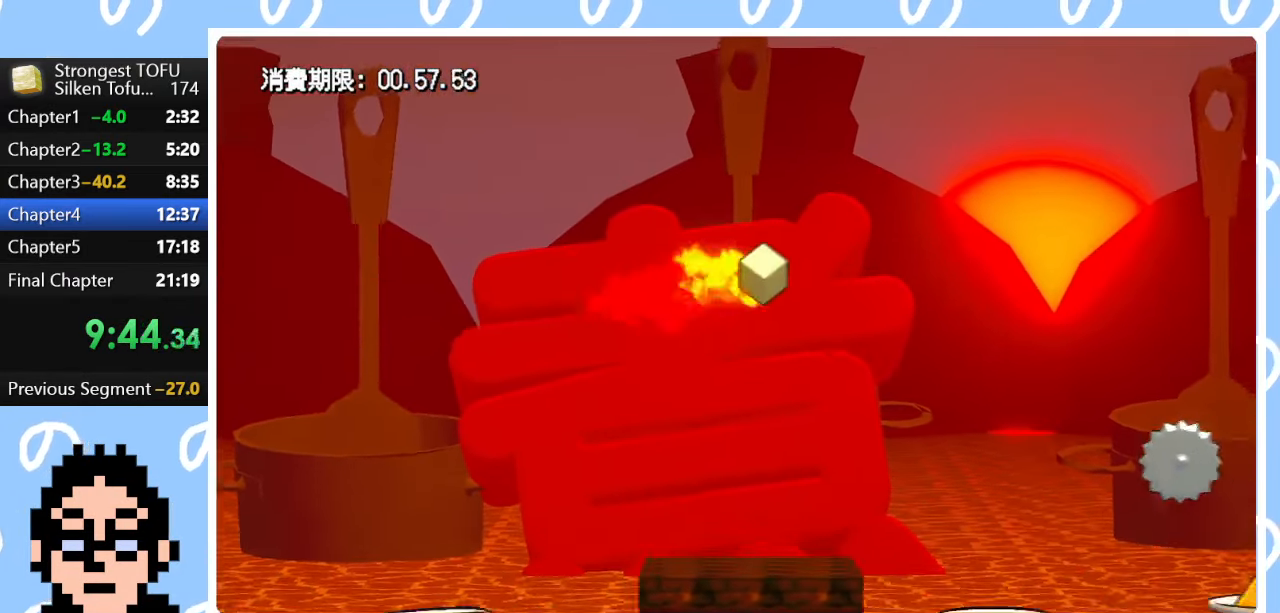
{"buttons": ["CIRCLE"], "left_stick": "up-right", "right_stick": "center", "events": [[450, "CIRCLE", "down"]]}
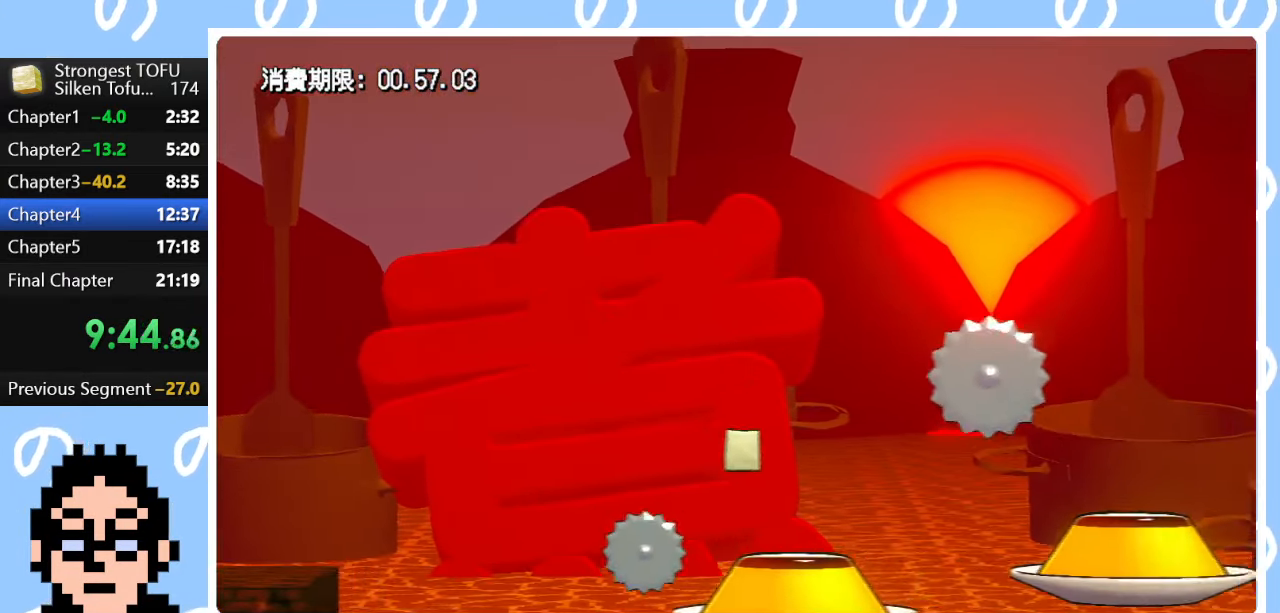
{"buttons": [], "left_stick": "right", "right_stick": "center", "events": [[400, "CIRCLE", "up"], [450, "left_stick", "right"]]}
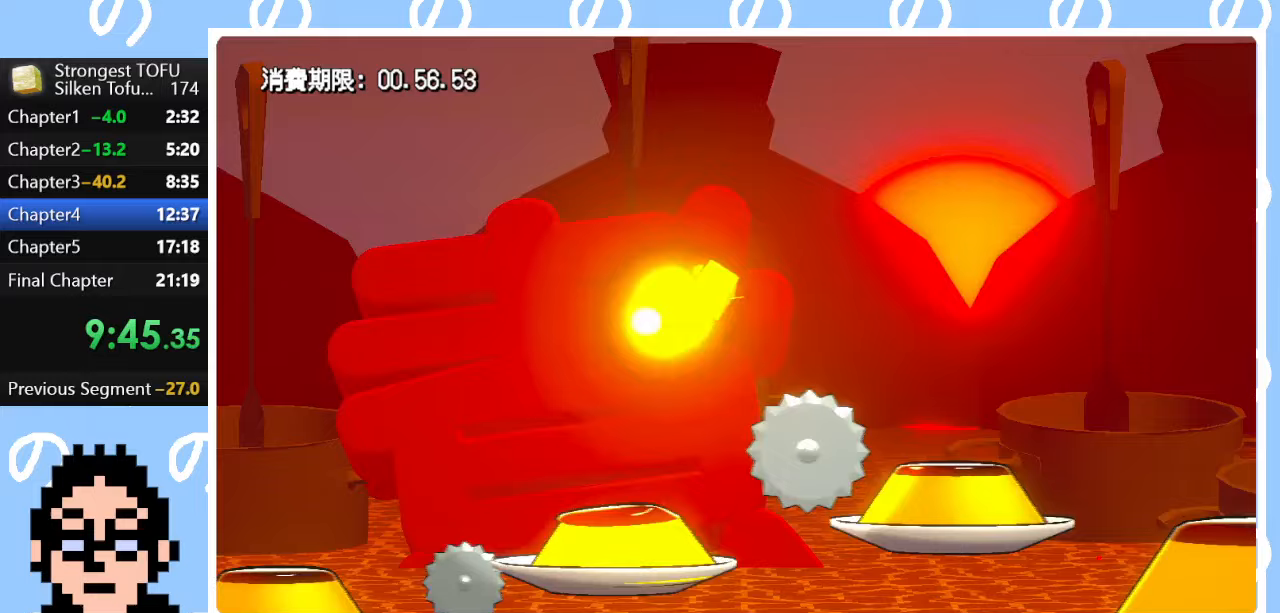
{"buttons": [], "left_stick": "center", "right_stick": "center", "events": [[100, "left_stick", "down-right"], [233, "left_stick", "down-left"], [450, "left_stick", "center"]]}
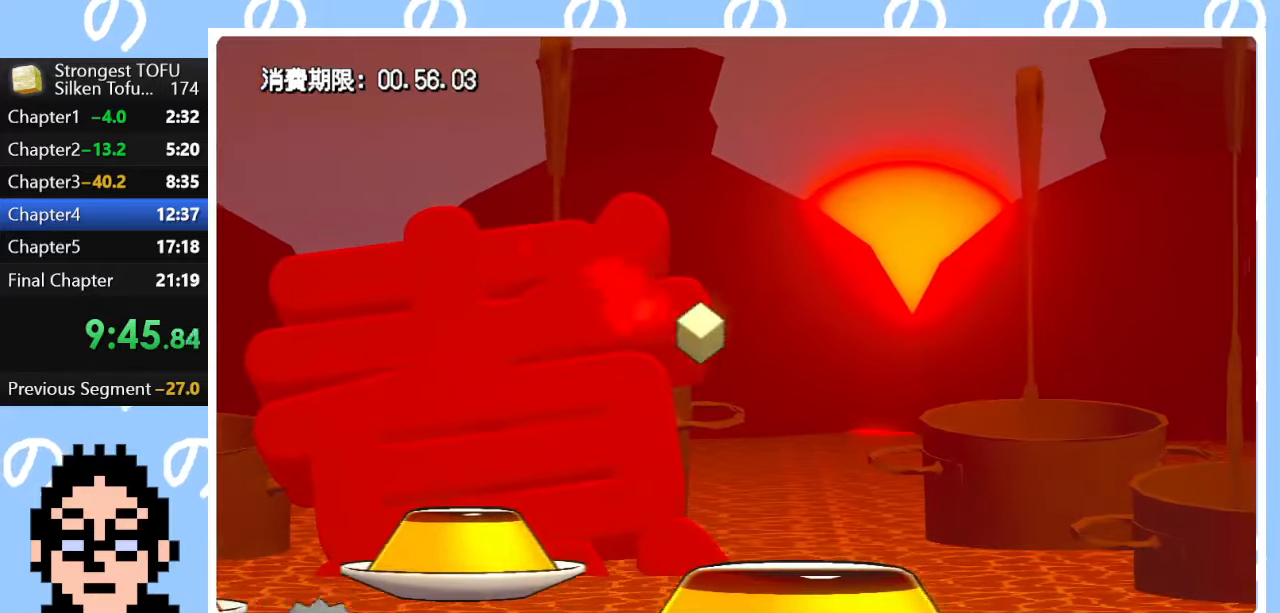
{"buttons": [], "left_stick": "center", "right_stick": "center", "events": [[50, "left_stick", "left"], [283, "left_stick", "center"]]}